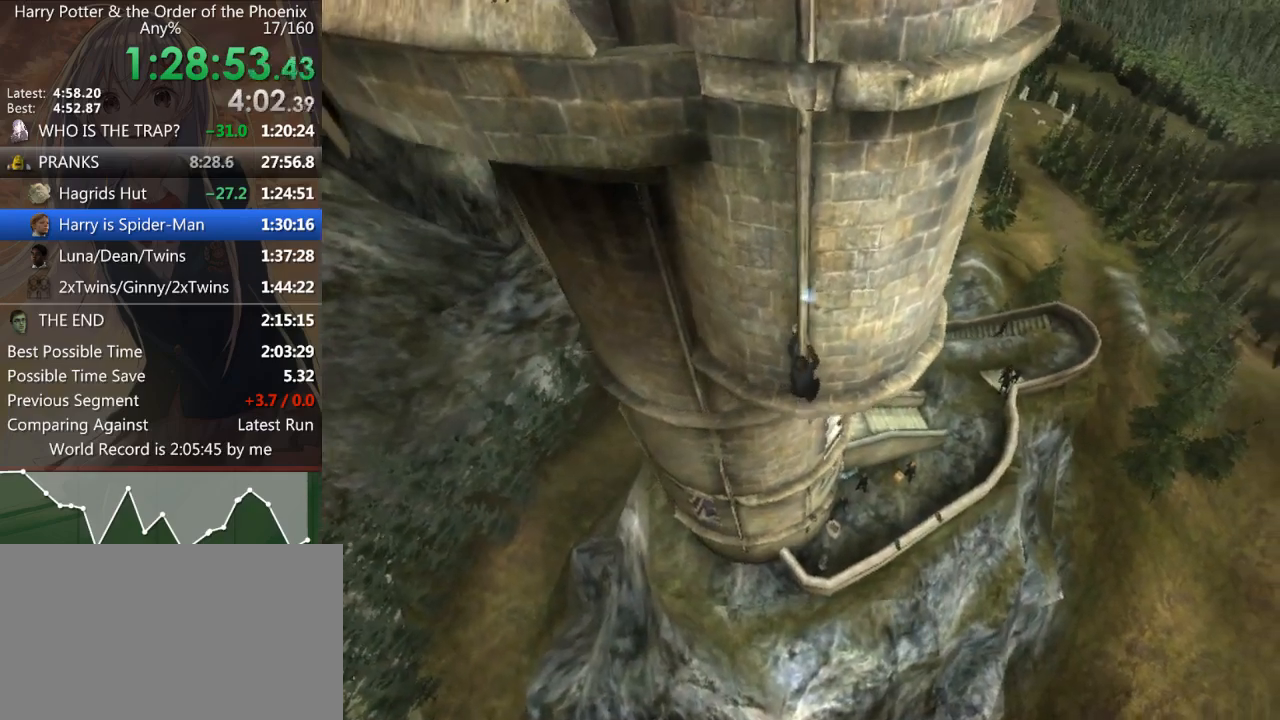
Gameplay with keyboard and mouse; each line is a JSON object with the keys and mouse buttons held at the frame after it. "events" lists presses ("down") and releases ("up") of "a", "c", "ctrl", "d", "down", "escape", "left", "return", "right", "s", "shift_l", "shift_r", "space", "tab", "up", "w", "mouse_left" and "mouse_right" between this image and that frame as [ms after this image, input, new state], when the widget could be followed in between. "mouse_left", "mouse_right" = the "left", "right" buttons of the "mouse" list. No other keys are recorded. Mouse movement is not recorded.
{"keys": ["a"], "mouse": [], "events": [[67, "shift_l", "up"], [167, "shift_l", "down"], [300, "shift_l", "up"], [400, "shift_l", "down"], [500, "shift_l", "up"]]}
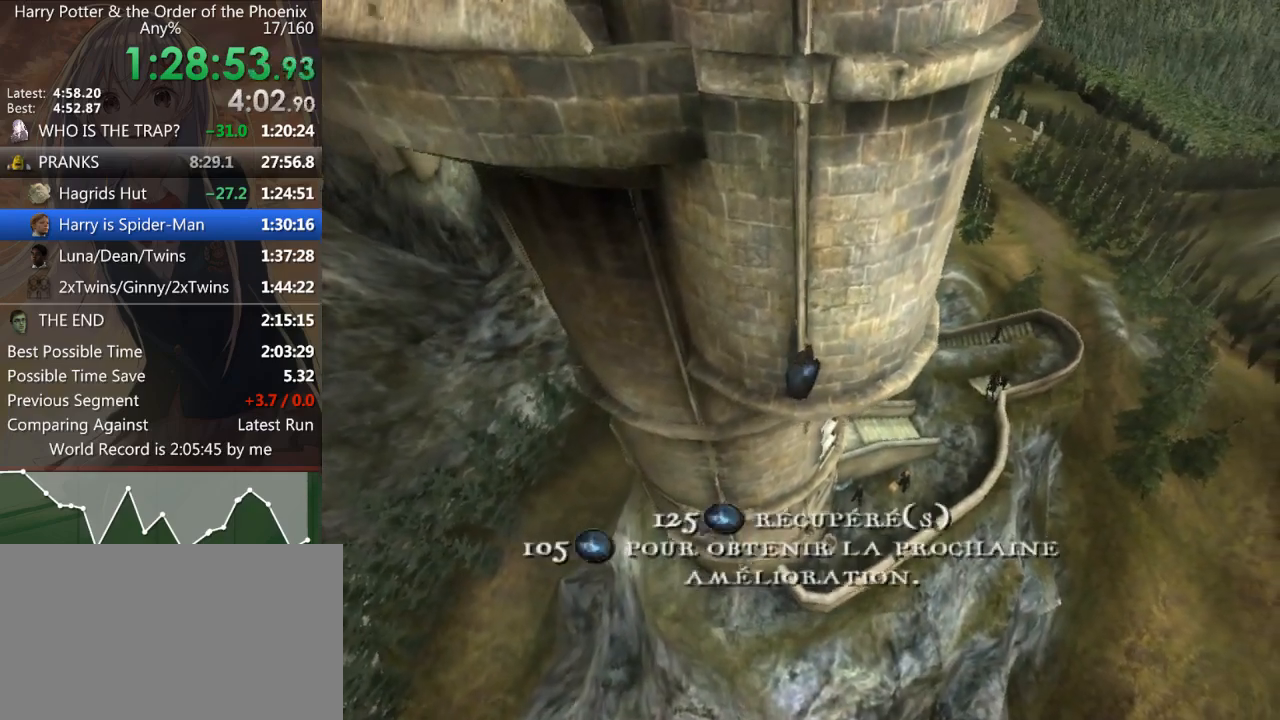
{"keys": ["a"], "mouse": [], "events": [[100, "shift_l", "down"], [167, "shift_l", "up"], [267, "shift_l", "down"], [367, "shift_l", "up"], [433, "shift_l", "down"], [500, "shift_l", "up"]]}
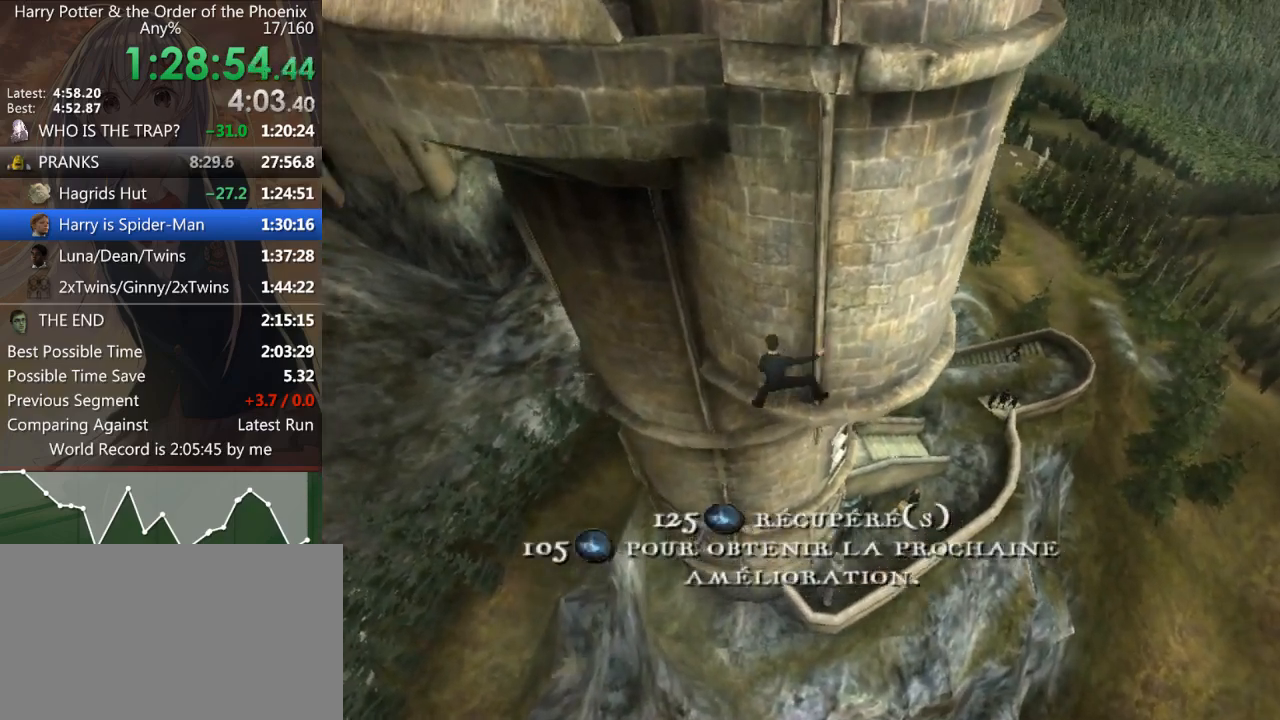
{"keys": ["a"], "mouse": [], "events": [[67, "shift_r", "down"], [167, "shift_r", "up"], [233, "shift_r", "down"], [333, "shift_r", "up"], [433, "shift_r", "down"], [467, "shift_r", "up"]]}
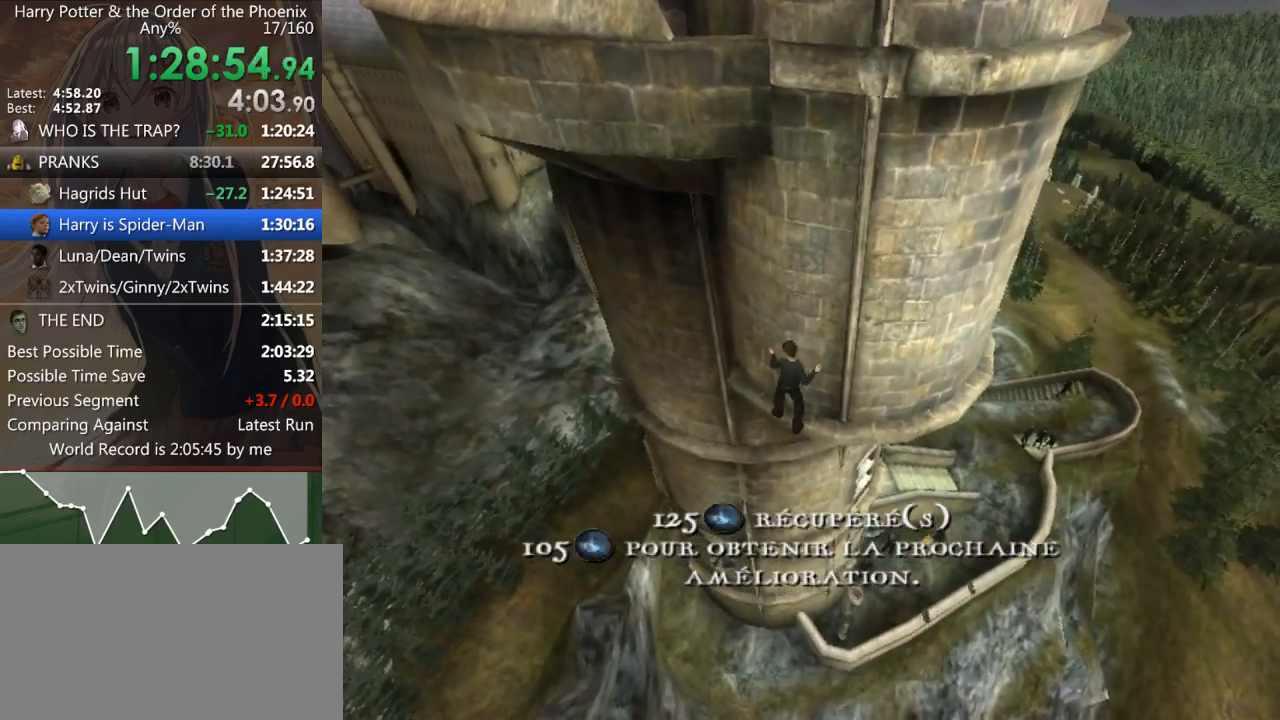
{"keys": ["a"], "mouse": [], "events": [[133, "shift_r", "down"], [167, "shift_r", "up"], [267, "shift_r", "down"], [367, "shift_r", "up"], [433, "shift_r", "down"], [500, "shift_r", "up"]]}
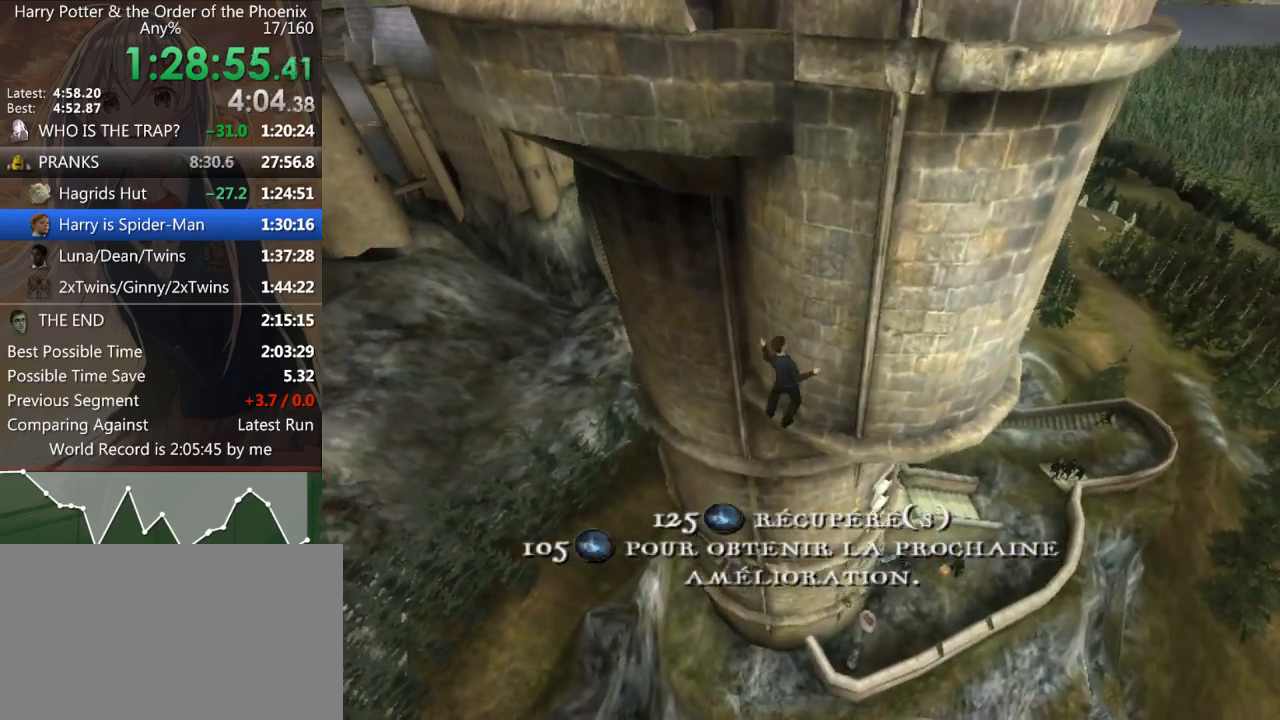
{"keys": ["a"], "mouse": [], "events": [[100, "shift_r", "down"], [167, "shift_r", "up"], [267, "shift_r", "down"], [333, "shift_r", "up"], [433, "shift_r", "down"], [467, "shift_r", "up"]]}
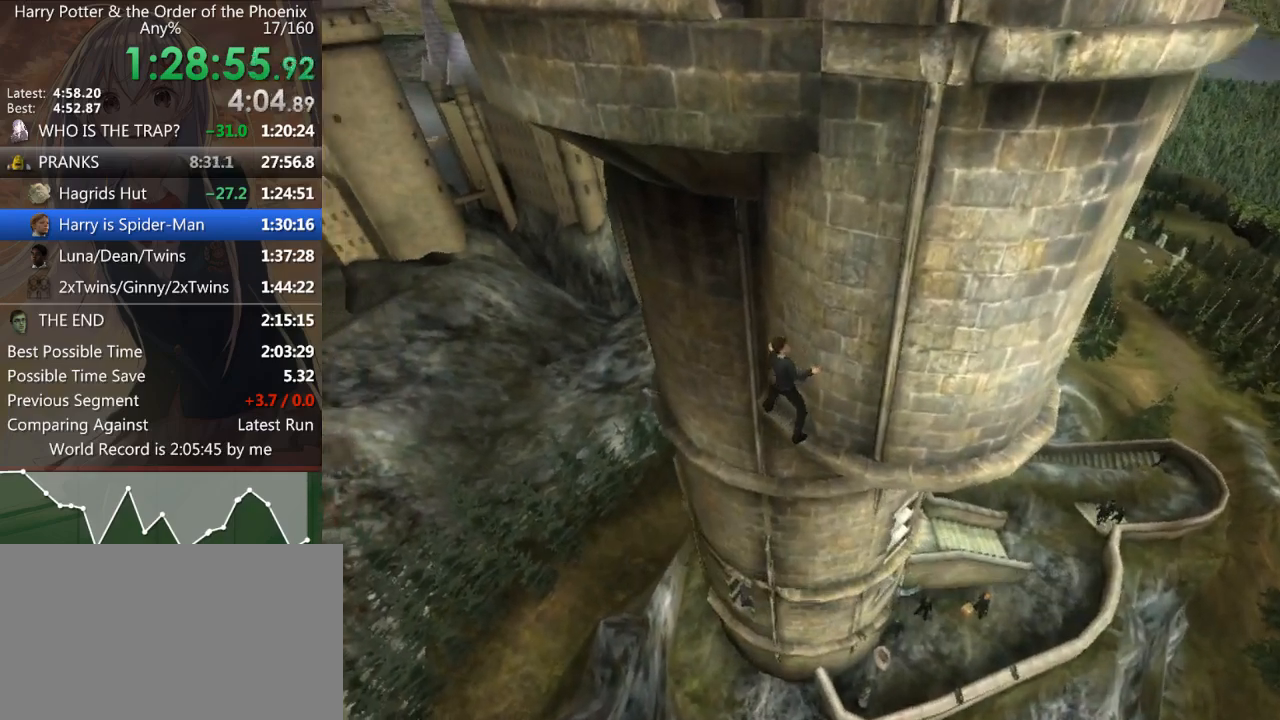
{"keys": ["a"], "mouse": [], "events": [[67, "shift_r", "down"], [167, "shift_r", "up"], [267, "shift_r", "down"], [367, "shift_r", "up"], [433, "shift_r", "down"], [500, "shift_r", "up"]]}
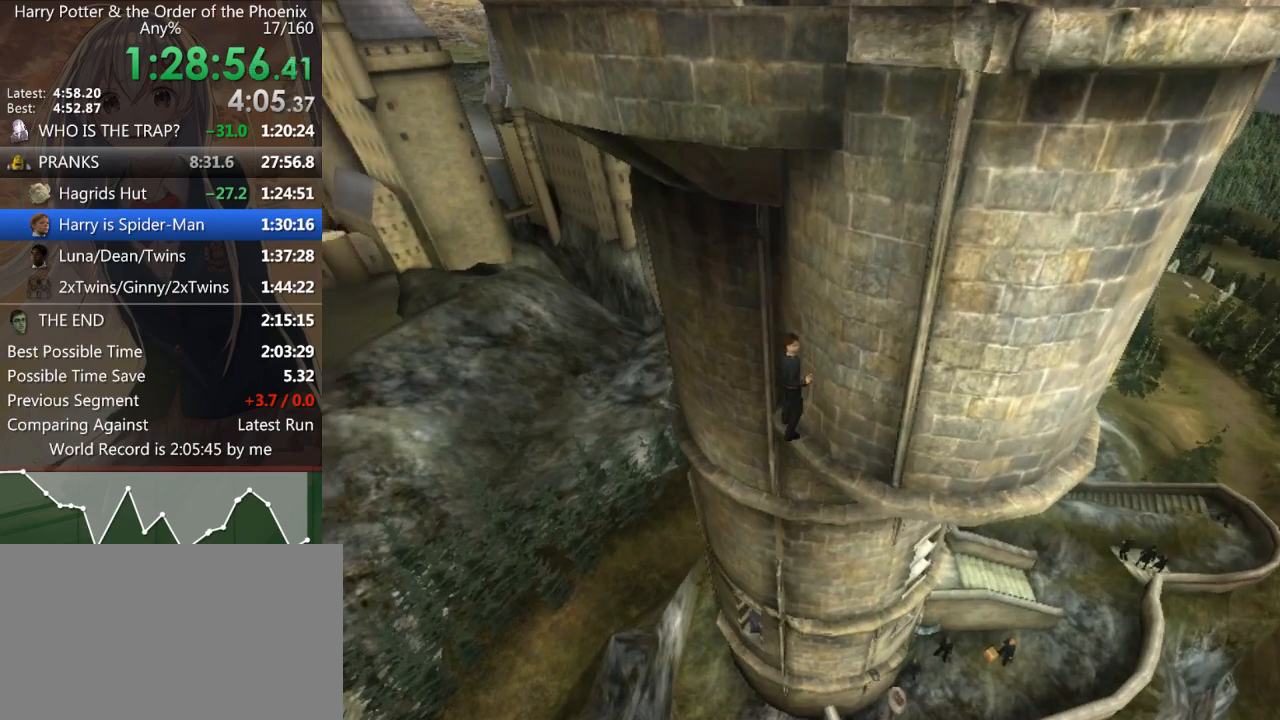
{"keys": ["a"], "mouse": [], "events": [[100, "shift_r", "down"], [167, "shift_r", "up"], [267, "shift_r", "down"], [333, "shift_r", "up"], [433, "shift_r", "down"], [500, "shift_r", "up"]]}
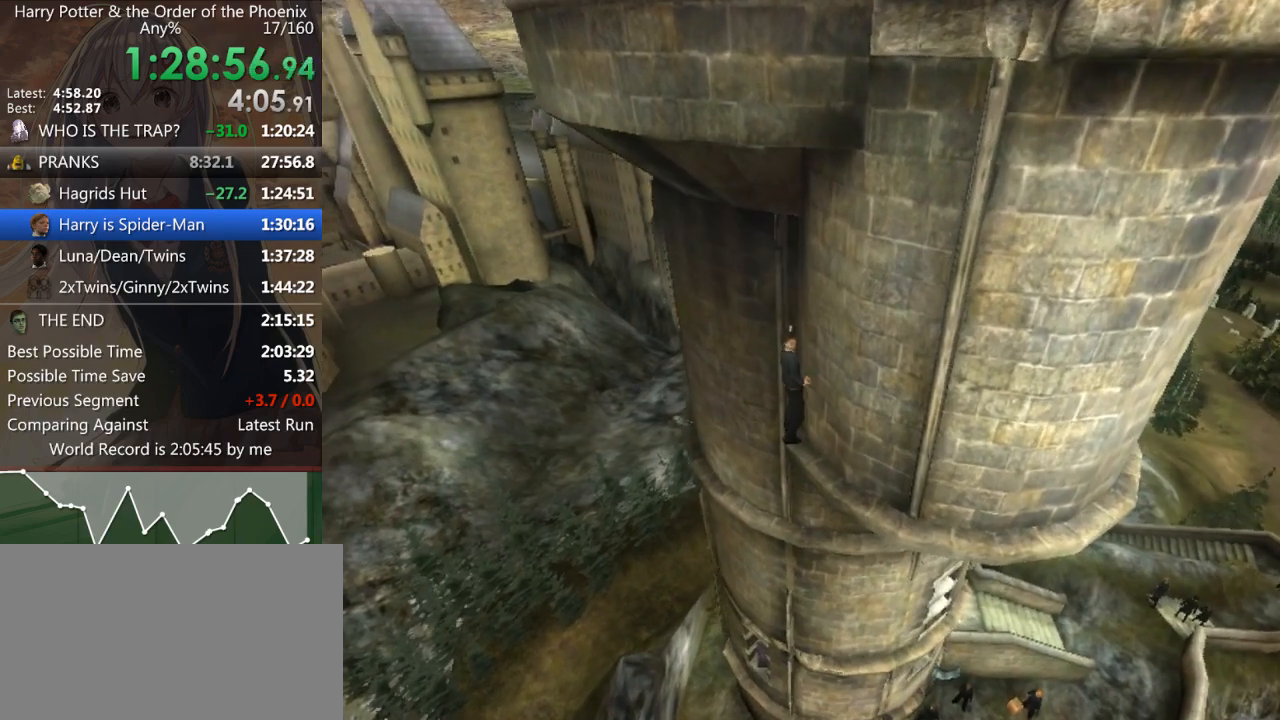
{"keys": ["a"], "mouse": [], "events": [[100, "shift_r", "down"], [133, "shift_r", "up"], [233, "shift_r", "down"], [333, "shift_r", "up"], [433, "shift_r", "down"], [467, "shift_r", "up"]]}
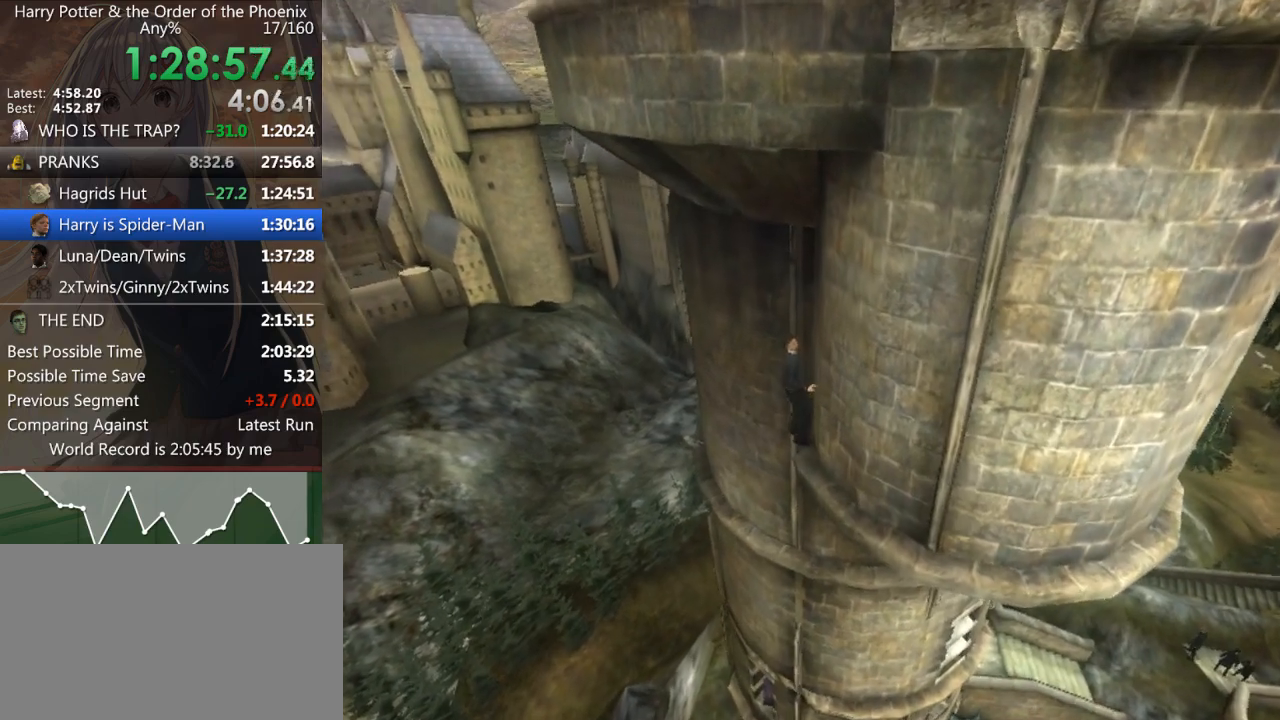
{"keys": ["a"], "mouse": [], "events": [[133, "shift_r", "down"], [167, "shift_r", "up"], [267, "shift_r", "down"], [300, "shift_r", "up"], [400, "shift_r", "down"], [500, "shift_r", "up"]]}
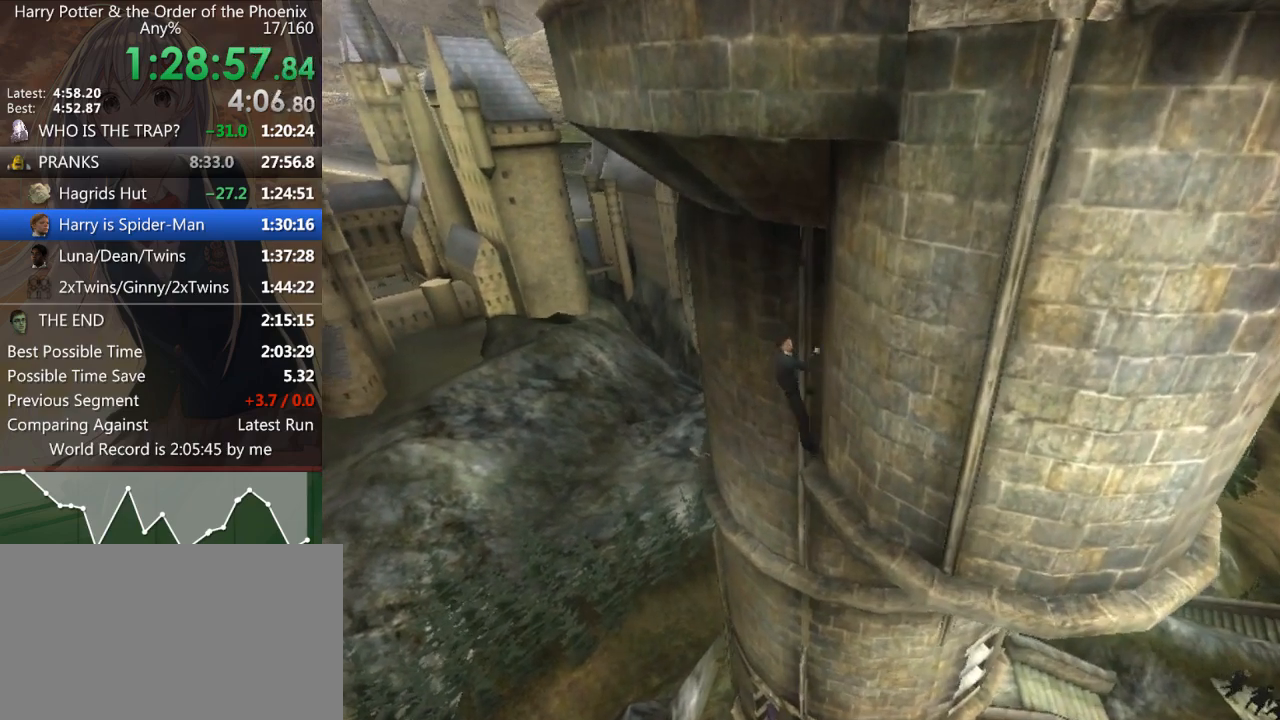
{"keys": ["s", "shift_l"], "mouse": [], "events": [[33, "a", "up"], [33, "s", "down"], [33, "shift_l", "down"]]}
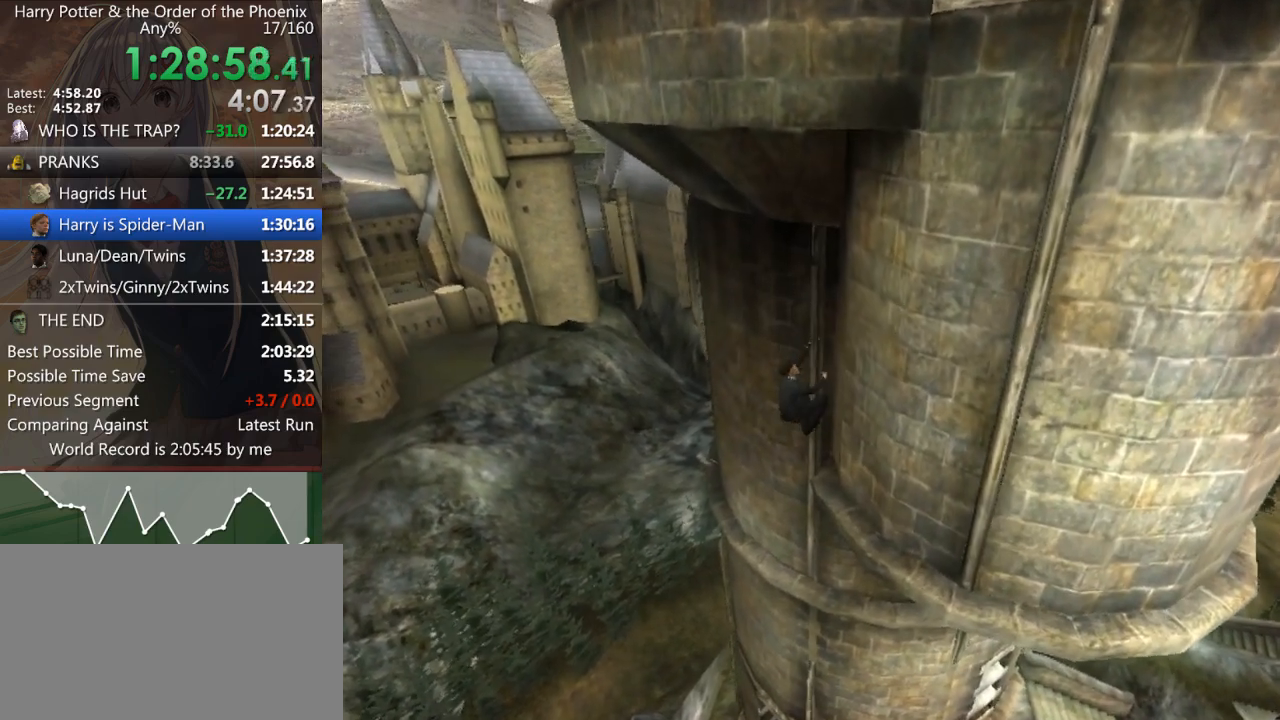
{"keys": ["s", "shift_l"], "mouse": [], "events": []}
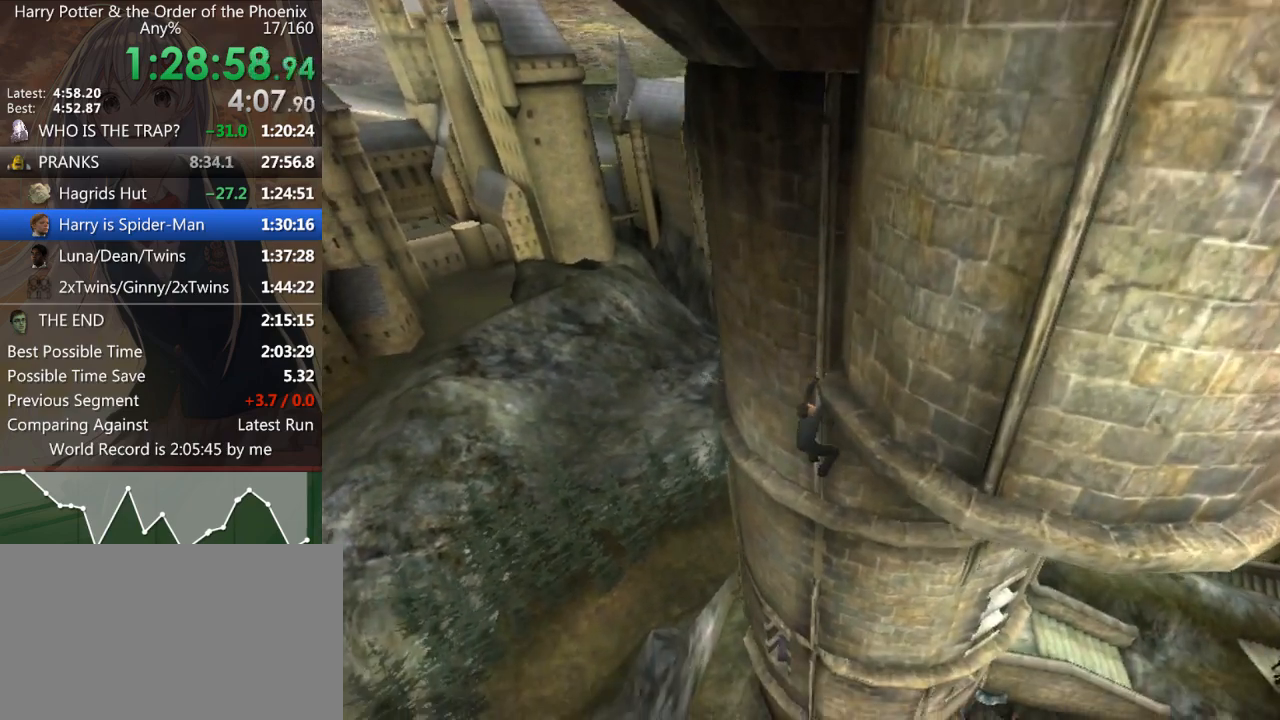
{"keys": ["a", "shift_r"], "mouse": [], "events": [[200, "a", "down"], [200, "shift_l", "up"], [233, "s", "up"], [233, "shift_r", "down"], [333, "shift_r", "up"], [433, "shift_r", "down"]]}
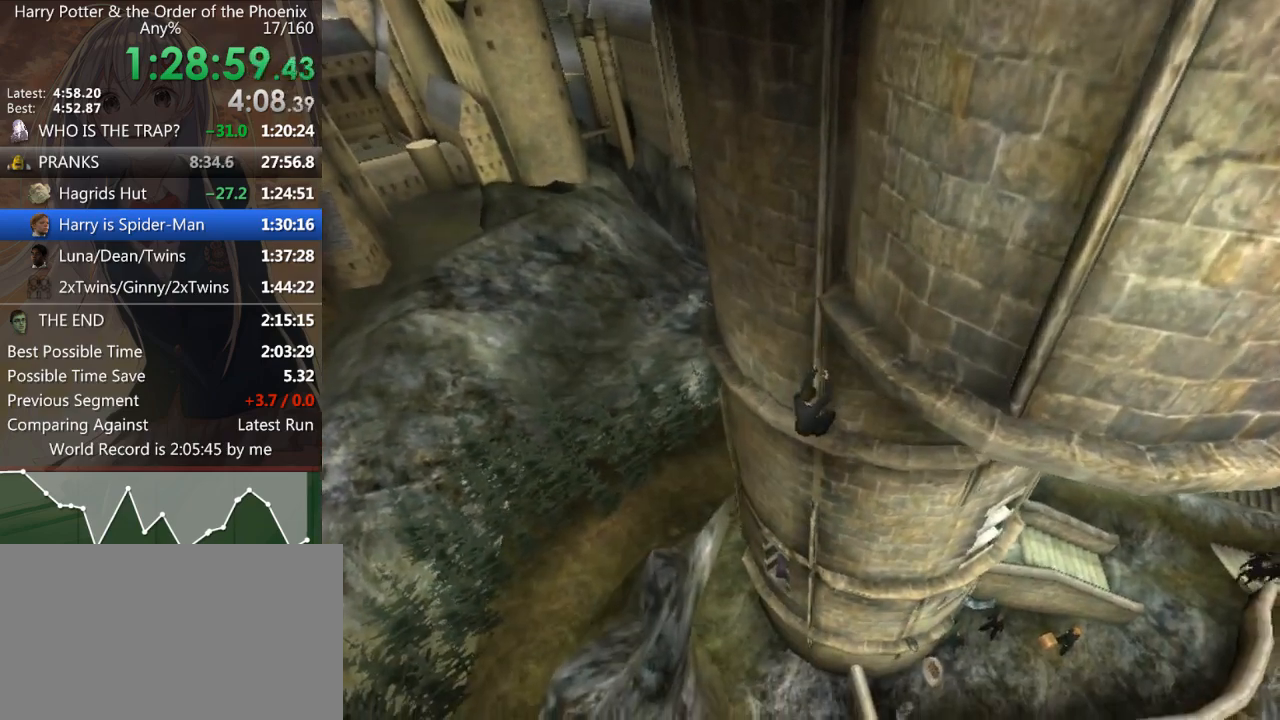
{"keys": ["a", "shift_r"], "mouse": [], "events": [[33, "shift_r", "up"], [133, "shift_r", "down"], [200, "shift_r", "up"], [300, "shift_r", "down"], [367, "shift_r", "up"], [433, "shift_r", "down"]]}
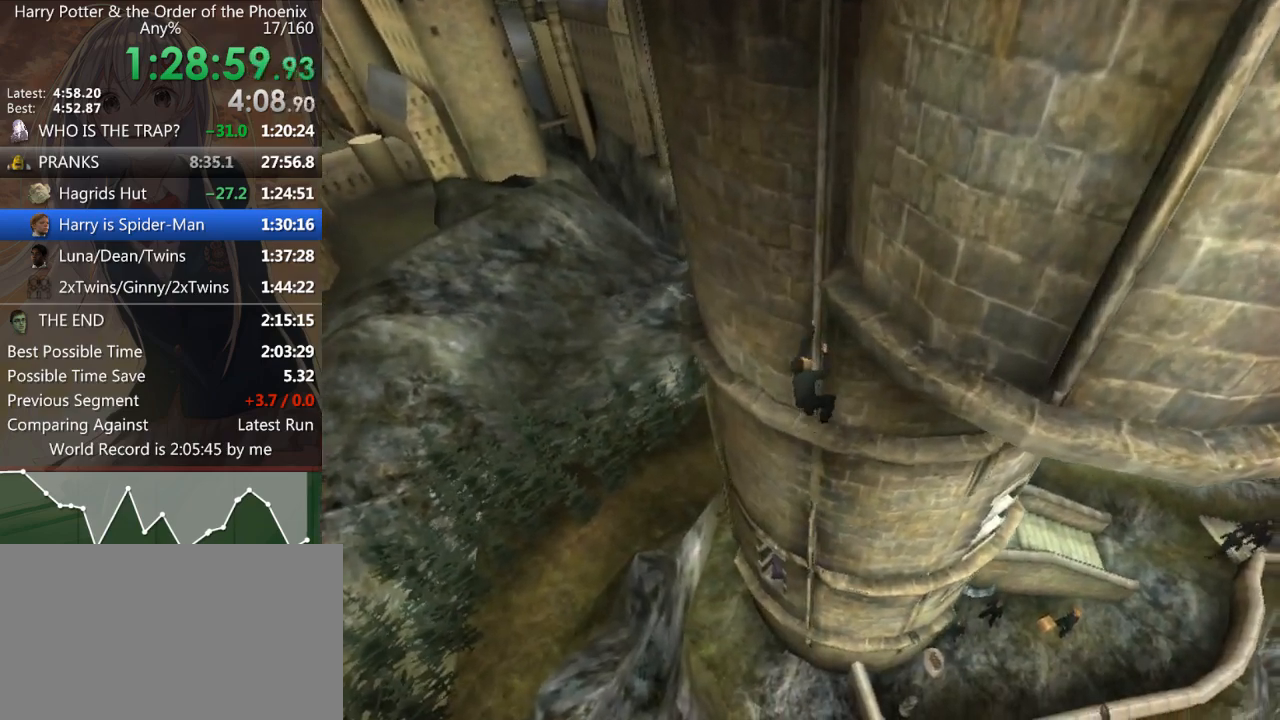
{"keys": ["a", "shift_r"], "mouse": [], "events": [[33, "shift_r", "up"], [200, "shift_r", "down"], [233, "shift_r", "up"], [333, "shift_r", "down"], [400, "shift_r", "up"], [500, "shift_r", "down"]]}
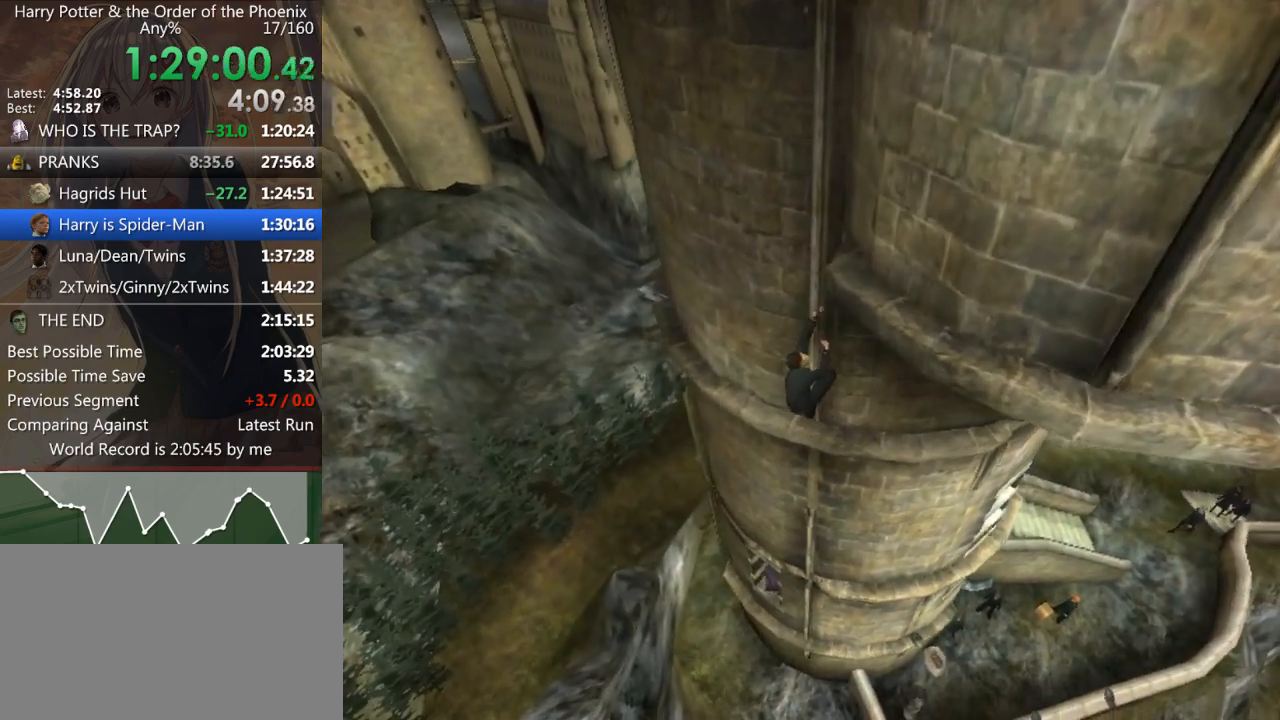
{"keys": ["a"], "mouse": [], "events": [[67, "shift_r", "up"], [167, "shift_r", "down"], [233, "shift_r", "up"], [333, "shift_r", "down"], [433, "shift_r", "up"]]}
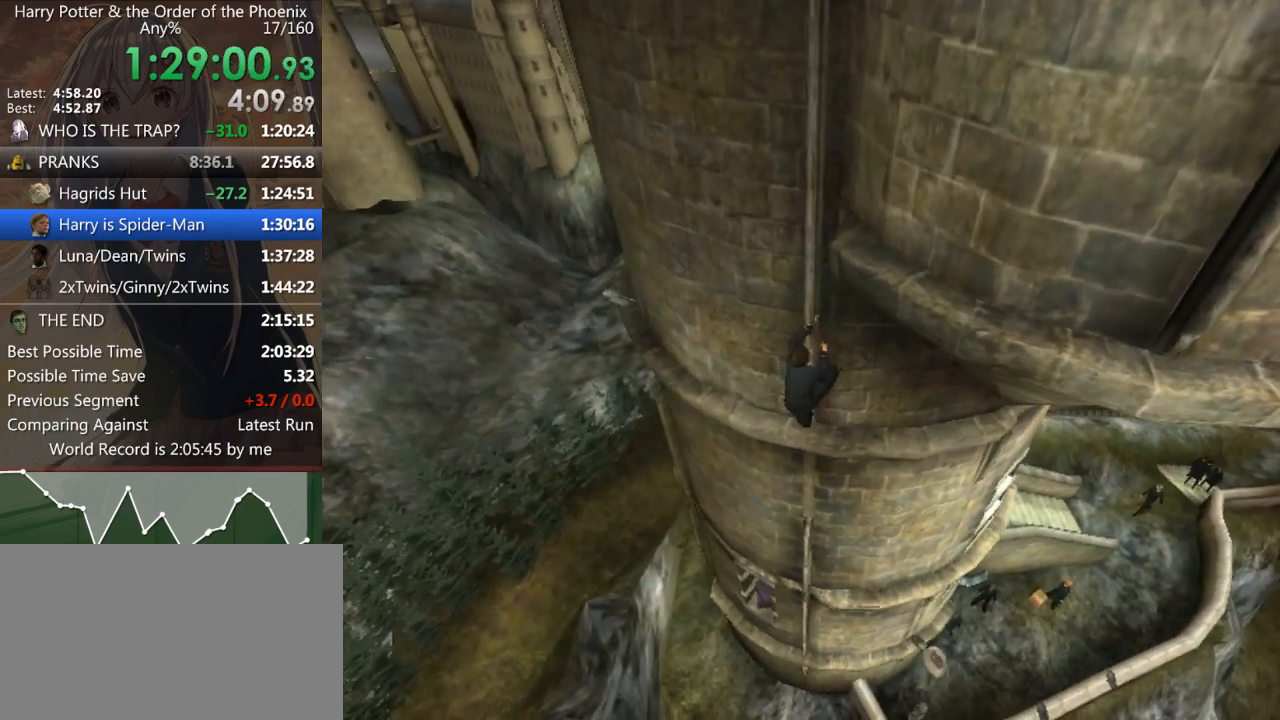
{"keys": ["a"], "mouse": [], "events": [[33, "shift_r", "down"], [133, "shift_r", "up"], [200, "shift_r", "down"], [267, "shift_r", "up"], [400, "shift_r", "down"], [467, "shift_r", "up"]]}
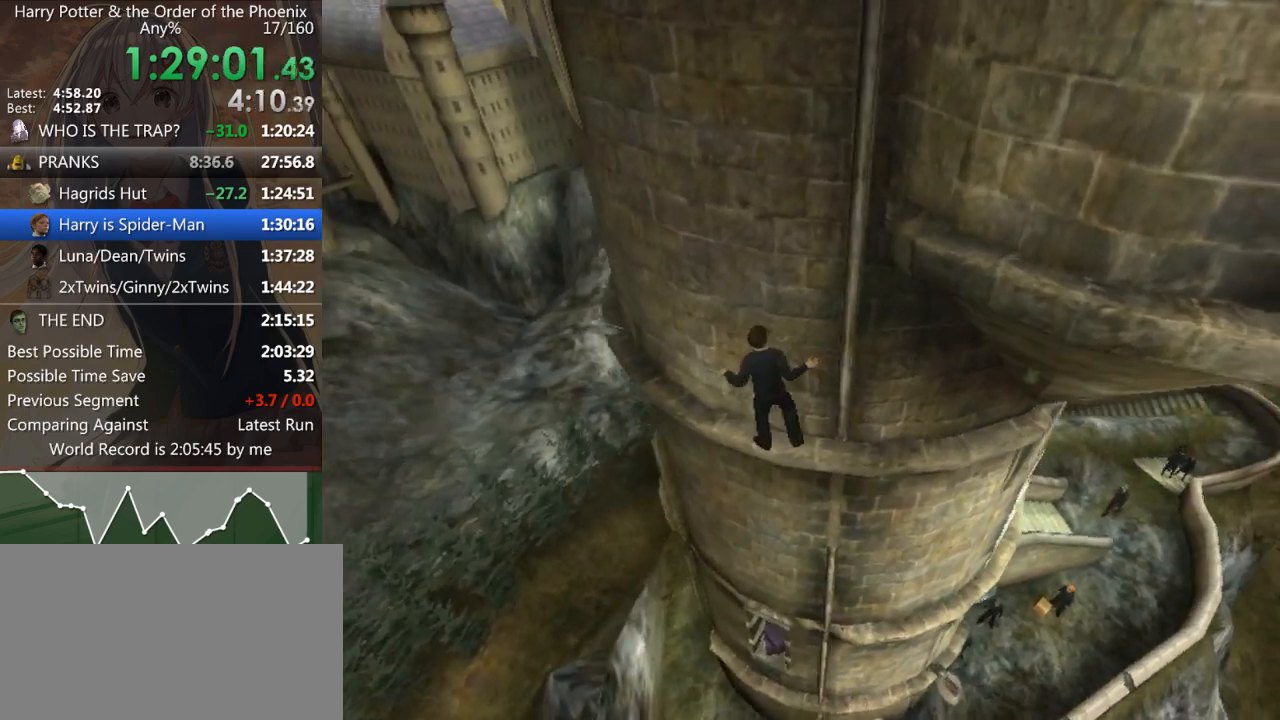
{"keys": ["a"], "mouse": [], "events": [[33, "shift_r", "down"], [133, "shift_r", "up"], [233, "shift_r", "down"], [267, "shift_r", "up"], [433, "shift_r", "down"], [467, "shift_r", "up"]]}
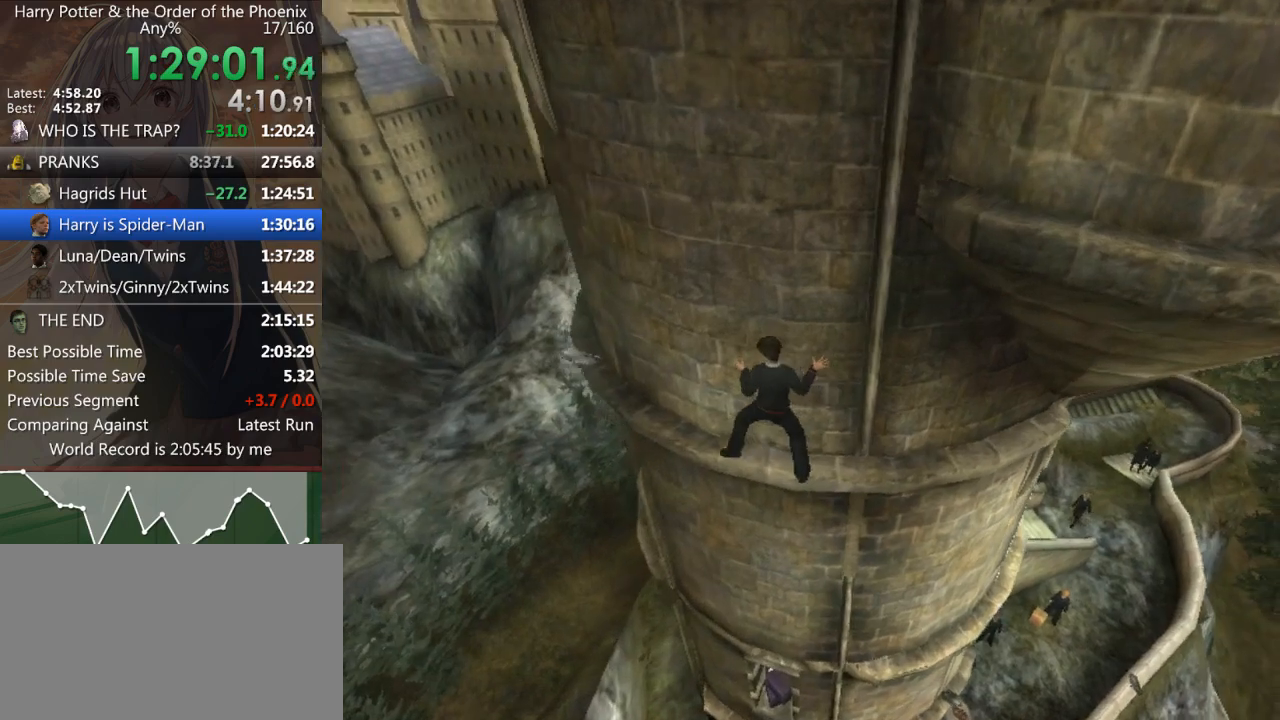
{"keys": ["a"], "mouse": [], "events": [[67, "shift_r", "down"], [100, "shift_r", "up"], [233, "shift_r", "down"], [300, "shift_r", "up"], [400, "shift_r", "down"], [500, "shift_r", "up"]]}
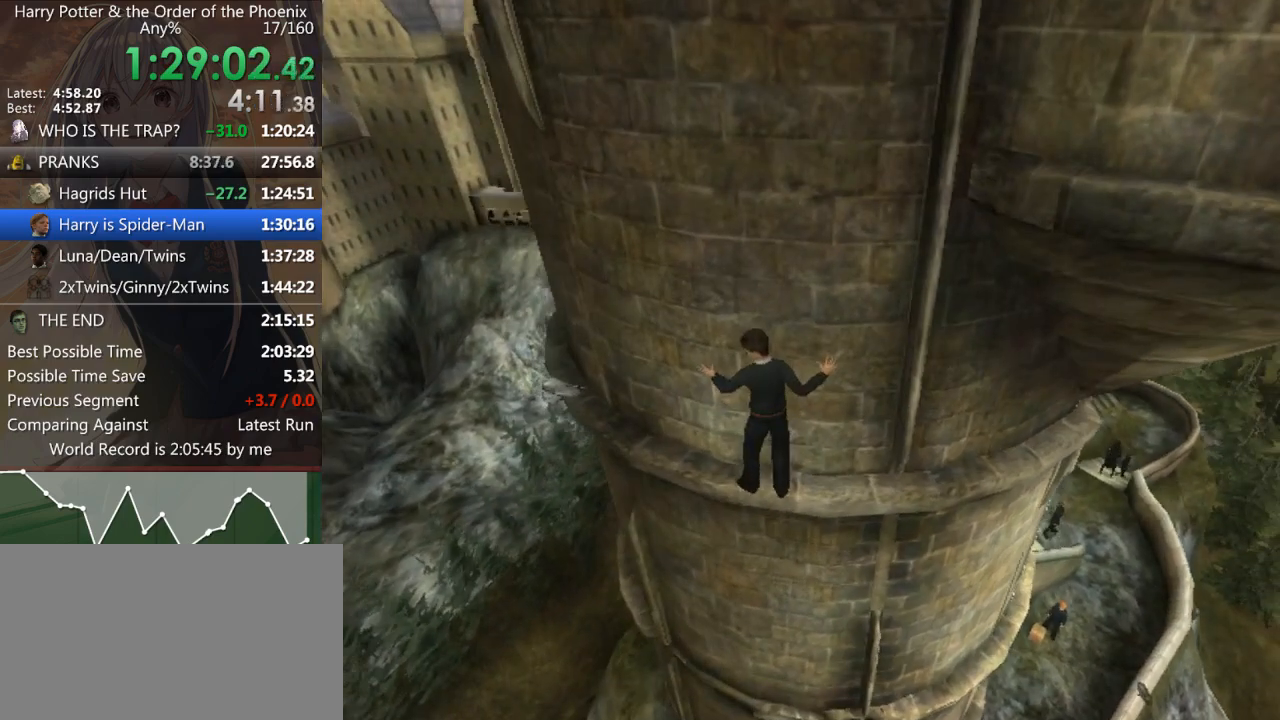
{"keys": ["a"], "mouse": [], "events": [[67, "shift_r", "down"], [167, "shift_r", "up"], [267, "shift_r", "down"], [333, "shift_r", "up"], [433, "shift_r", "down"], [467, "shift_r", "up"]]}
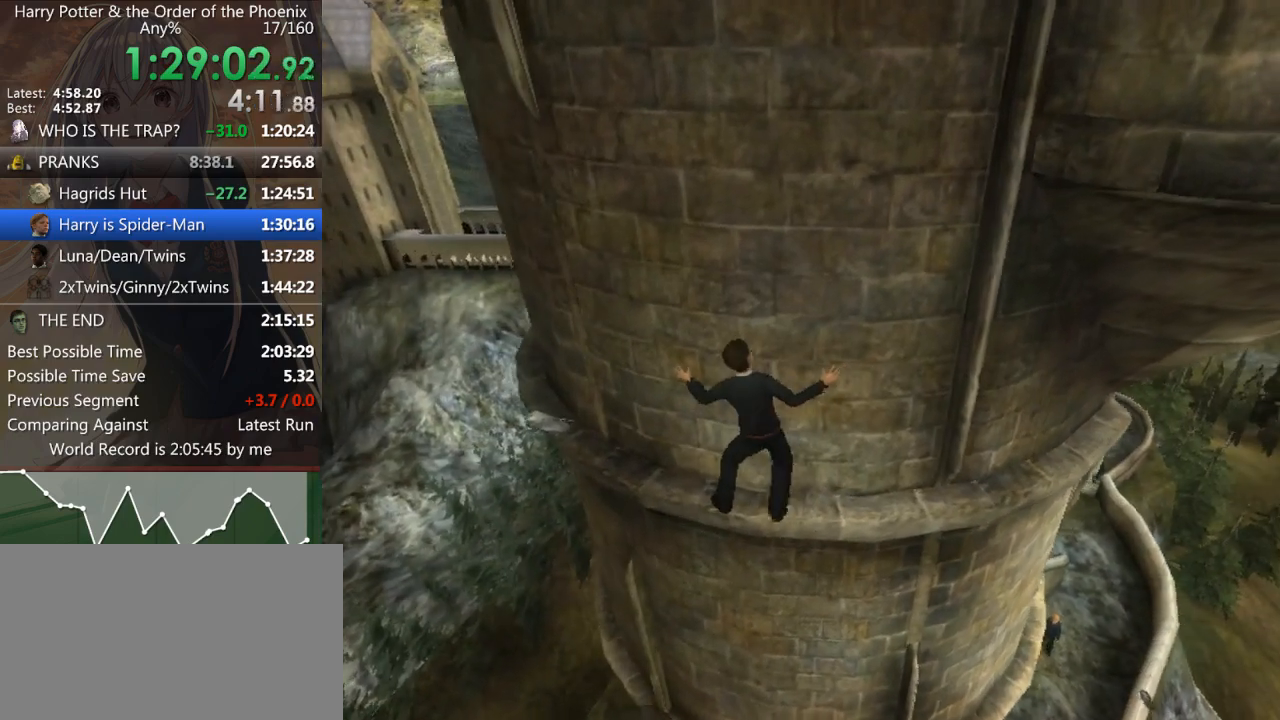
{"keys": ["a"], "mouse": [], "events": [[100, "shift_r", "down"], [167, "shift_r", "up"], [233, "shift_r", "down"], [333, "shift_r", "up"], [433, "shift_r", "down"], [467, "shift_r", "up"]]}
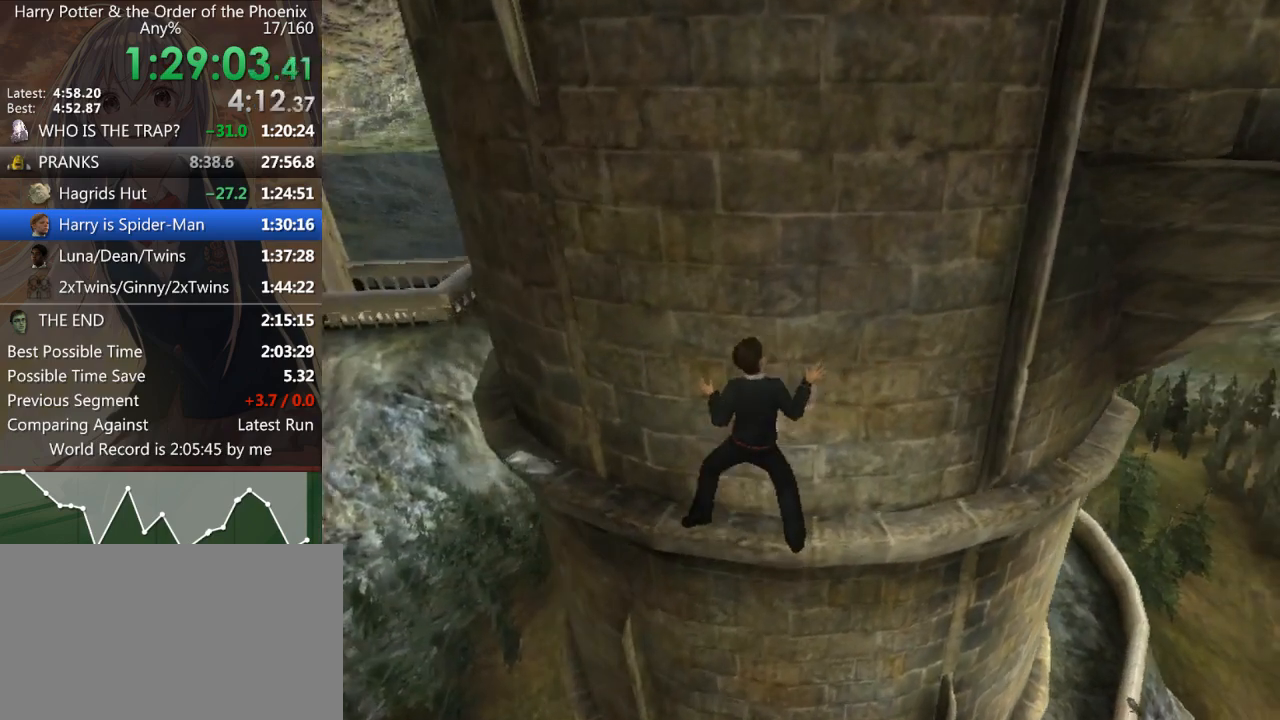
{"keys": ["a"], "mouse": [], "events": [[67, "shift_r", "down"], [167, "shift_r", "up"], [267, "shift_r", "down"], [367, "shift_r", "up"], [433, "shift_r", "down"], [500, "shift_r", "up"]]}
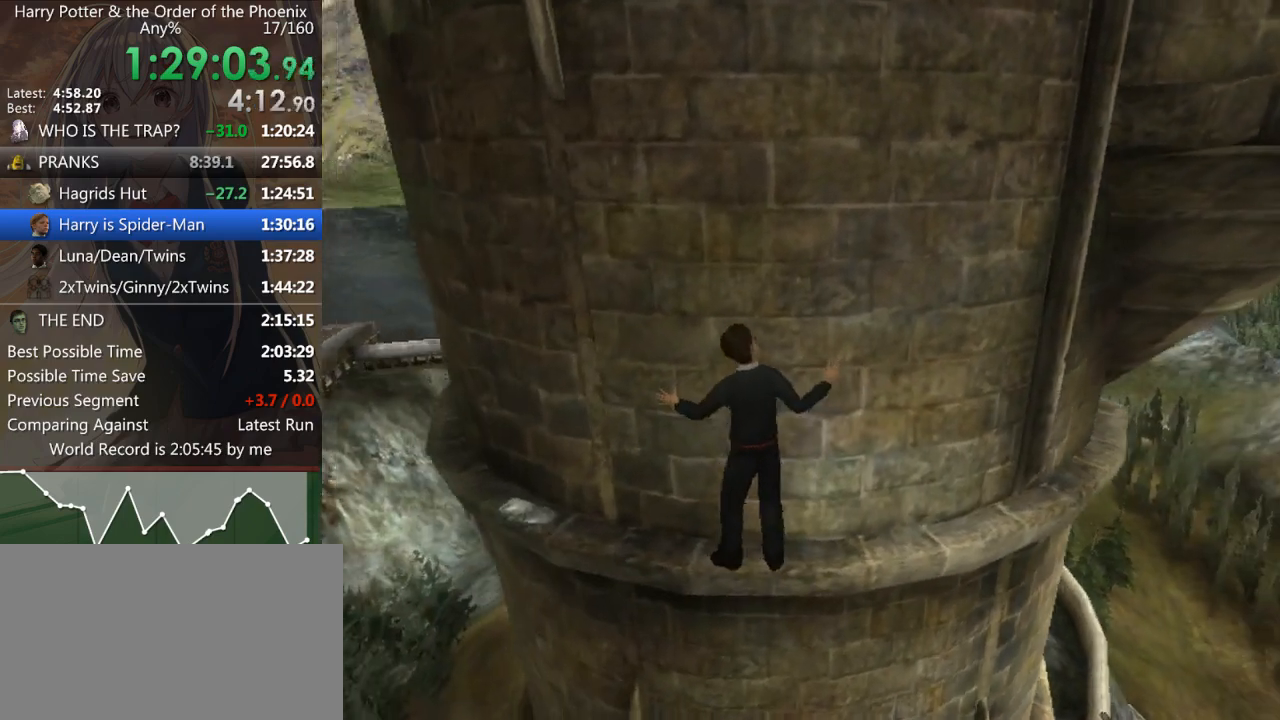
{"keys": ["a", "shift_r"], "mouse": [], "events": [[133, "shift_r", "down"], [167, "shift_r", "up"], [267, "shift_r", "down"], [367, "shift_r", "up"], [467, "shift_r", "down"]]}
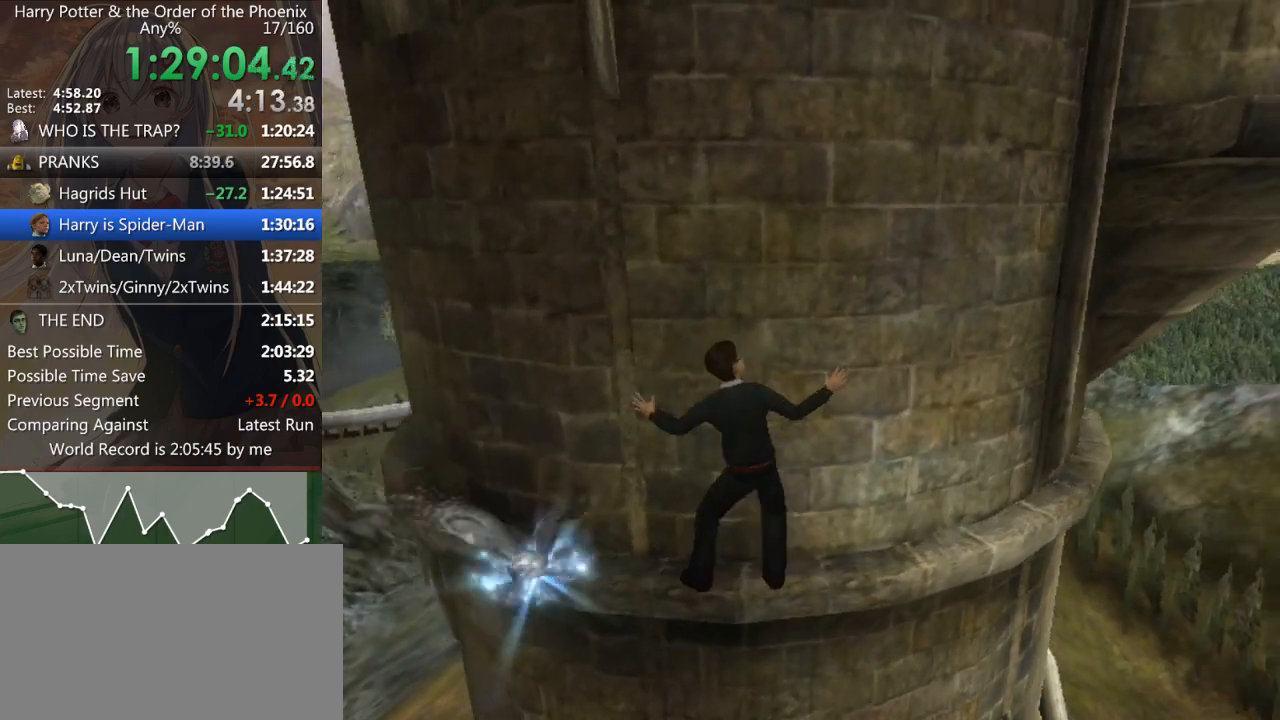
{"keys": ["a", "shift_r"], "mouse": [], "events": [[67, "shift_r", "up"], [133, "shift_r", "down"], [200, "shift_r", "up"], [300, "shift_r", "down"], [367, "shift_r", "up"], [500, "shift_r", "down"]]}
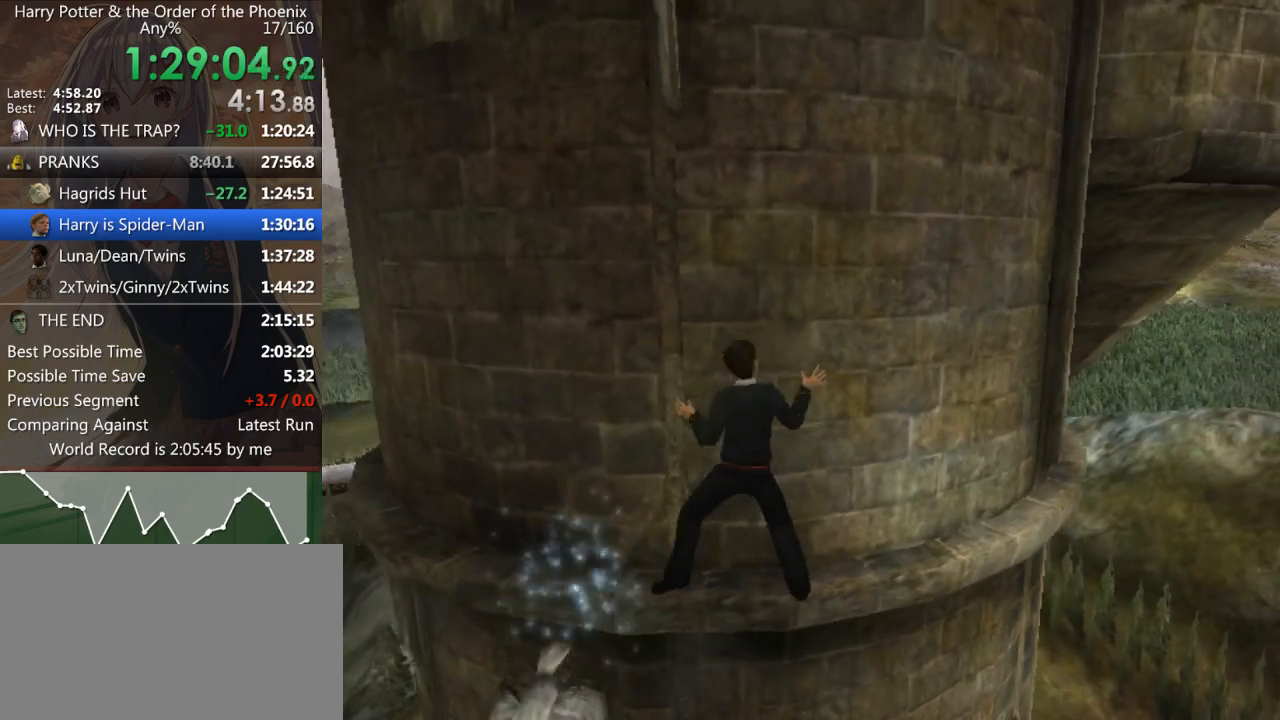
{"keys": ["a", "shift_r"], "mouse": [], "events": [[33, "shift_r", "up"], [133, "shift_r", "down"], [233, "shift_r", "up"], [333, "shift_r", "down"], [367, "shift_r", "up"], [467, "shift_r", "down"]]}
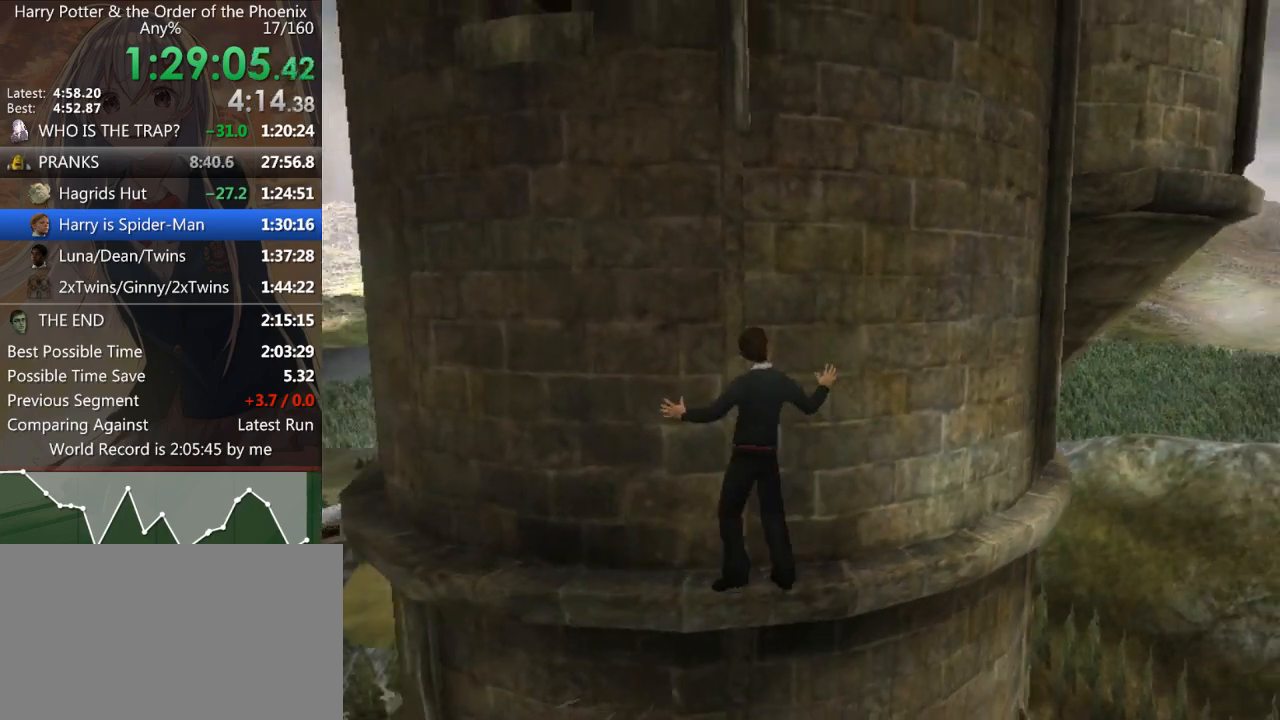
{"keys": ["a"], "mouse": [], "events": [[67, "shift_r", "up"], [133, "shift_r", "down"], [233, "shift_r", "up"], [333, "shift_r", "down"], [400, "shift_r", "up"]]}
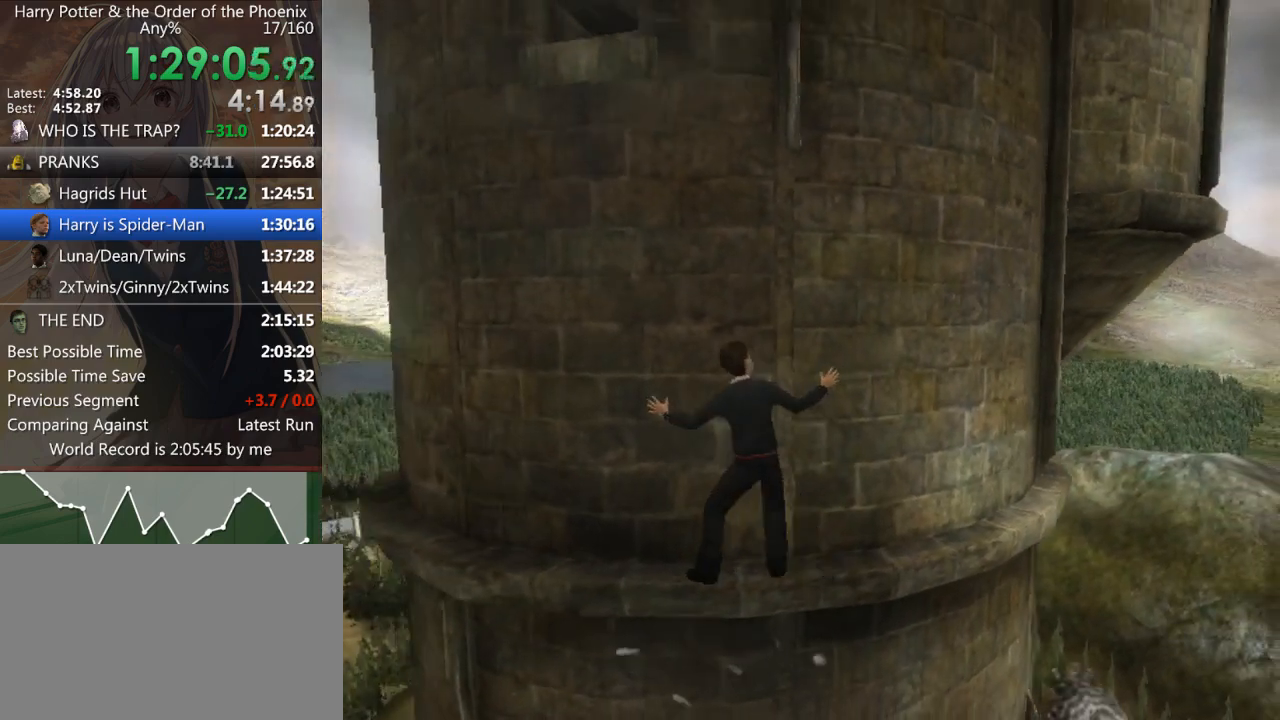
{"keys": ["a"], "mouse": [], "events": [[33, "shift_r", "down"], [67, "shift_r", "up"], [167, "shift_r", "down"], [267, "shift_r", "up"], [367, "shift_r", "down"], [467, "shift_r", "up"]]}
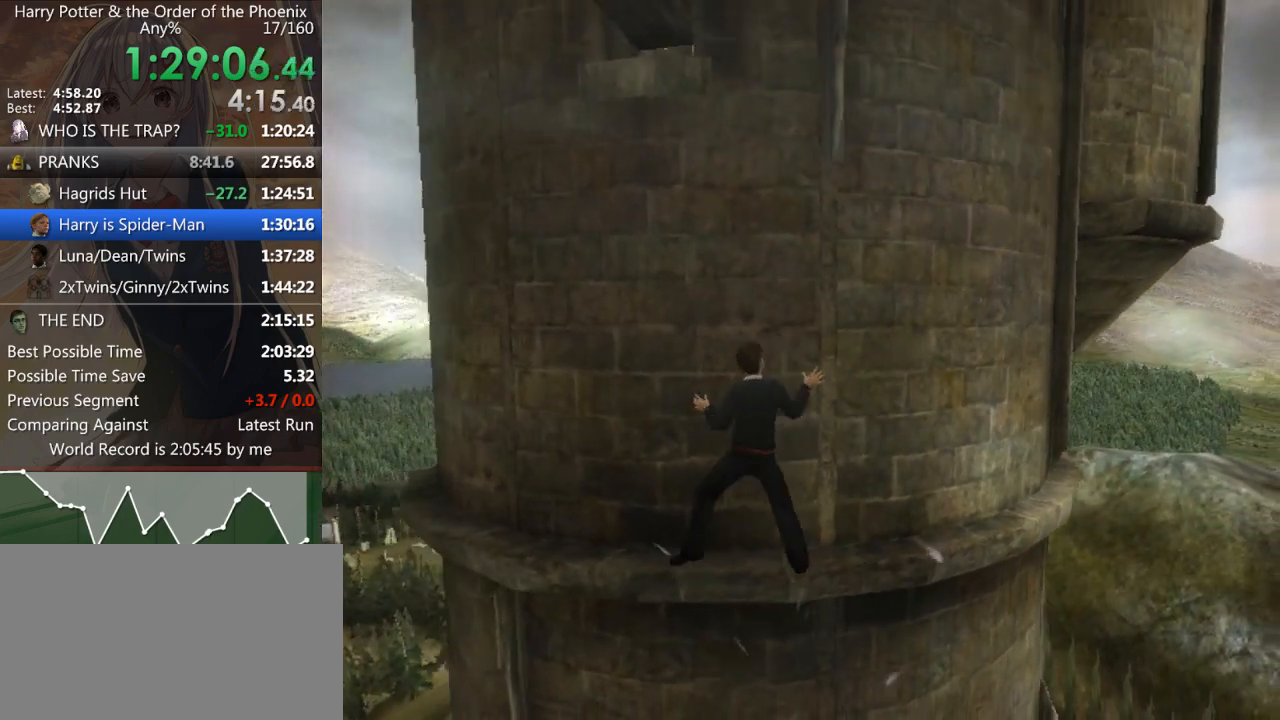
{"keys": ["a"], "mouse": [], "events": [[33, "shift_r", "down"], [100, "shift_r", "up"], [233, "shift_r", "down"], [267, "shift_r", "up"], [367, "shift_r", "down"], [467, "shift_r", "up"]]}